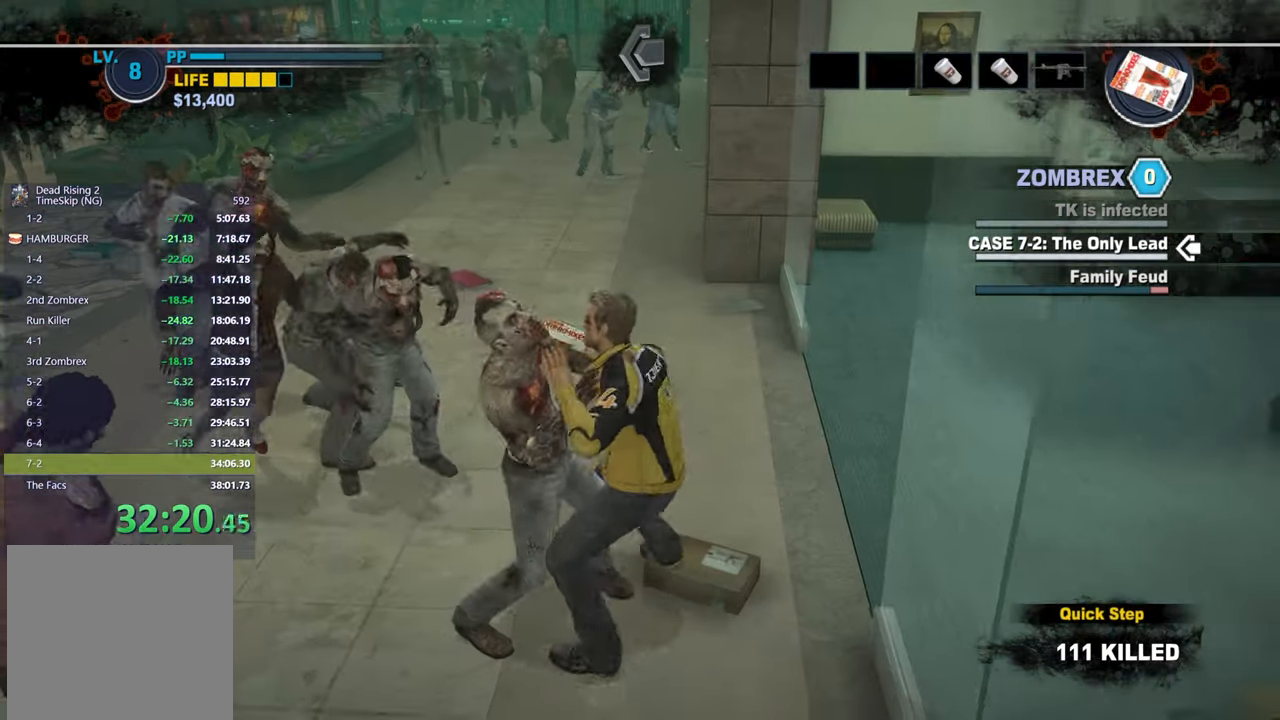
Gameplay with a controller (Xbox layout); each line is a JSON object with the inputs held at the frame after it. "button_events" lists button changes between this image and that frame as [ms after this image, input, new state], when the widget could be followed in between (sticks are given only as held states). This document gives stick clicks only as held states, not as events.
{"buttons": [], "left_stick": "up", "right_stick": "center", "button_events": [[17, "Y", "up"]]}
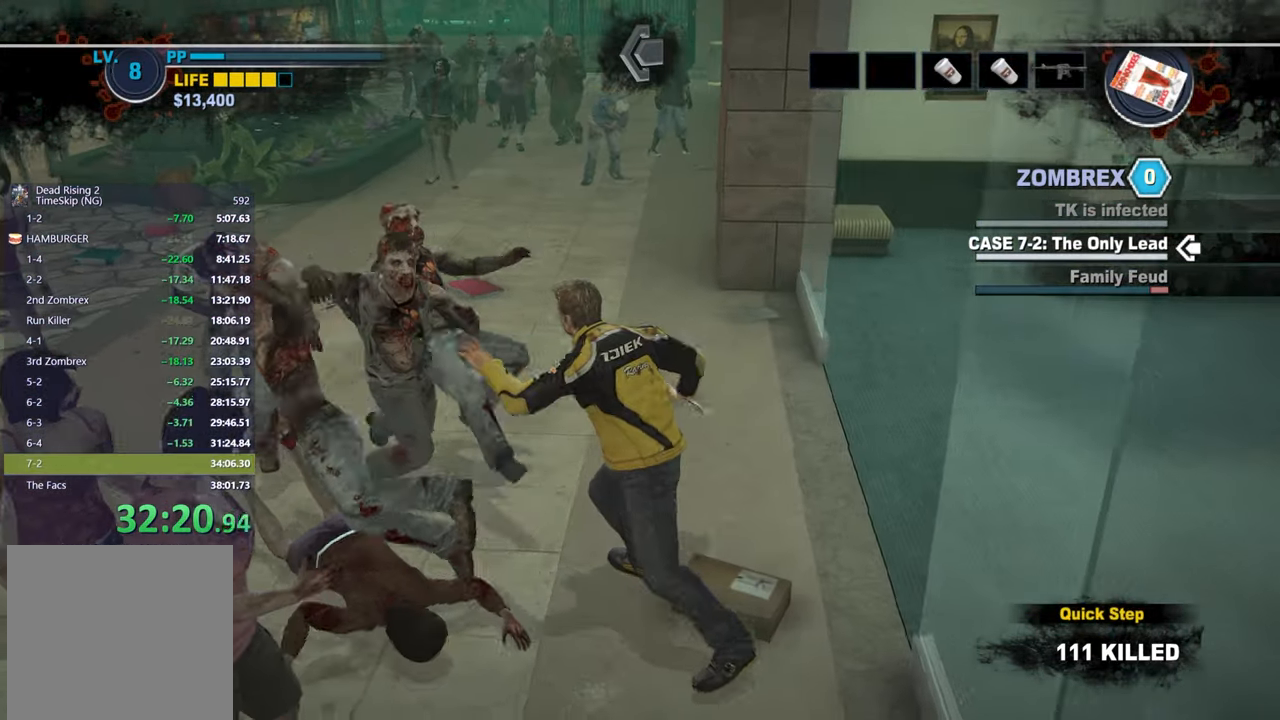
{"buttons": [], "left_stick": "up", "right_stick": "center", "button_events": []}
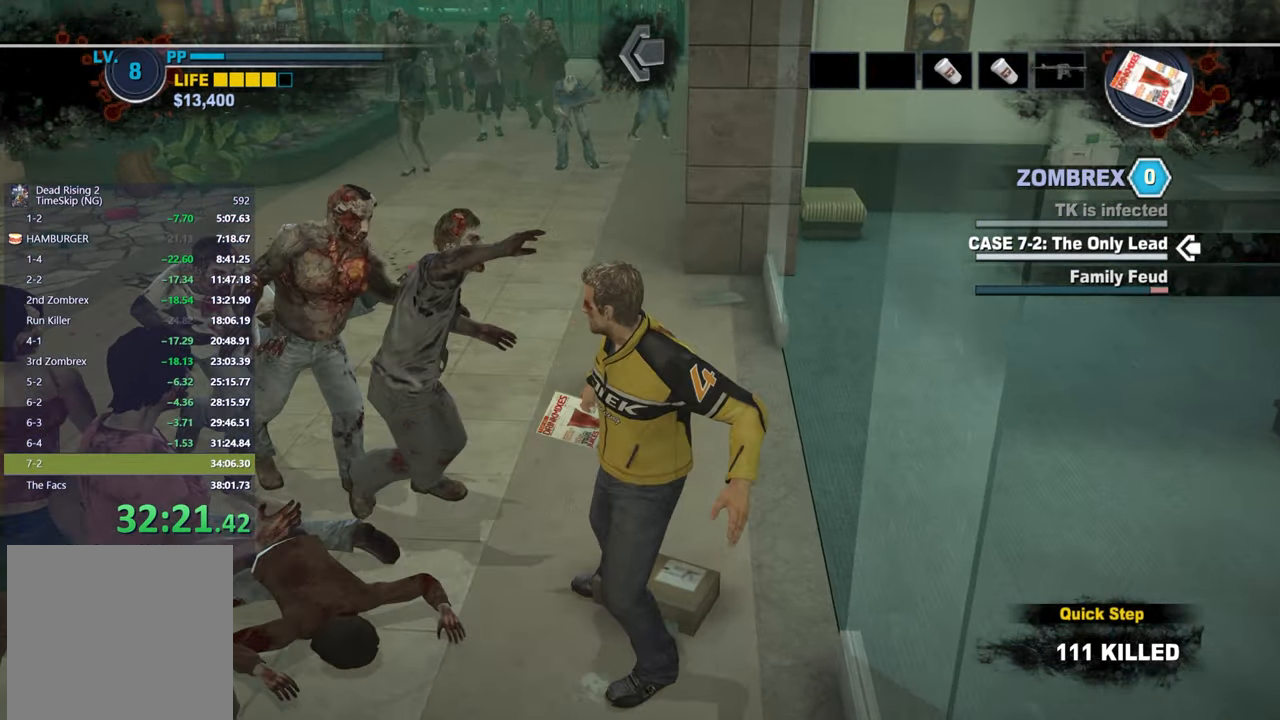
{"buttons": [], "left_stick": "center", "right_stick": "center", "button_events": []}
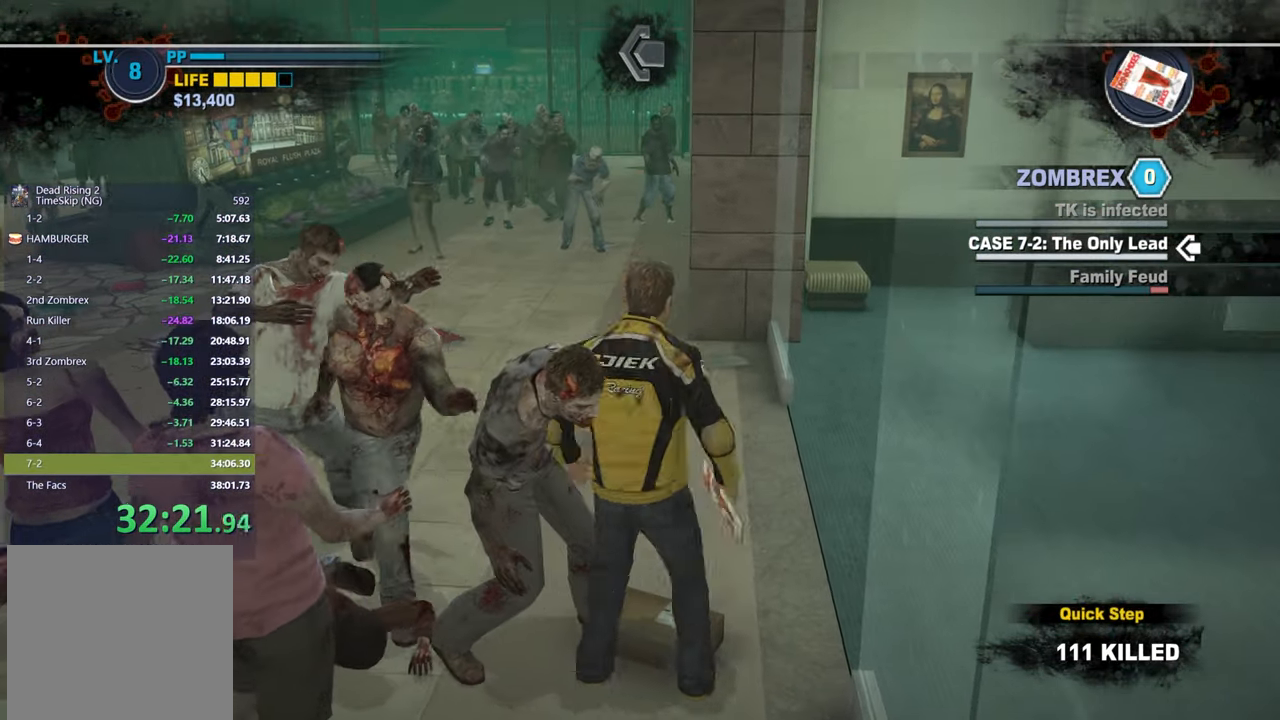
{"buttons": [], "left_stick": "up-left", "right_stick": "center", "button_events": []}
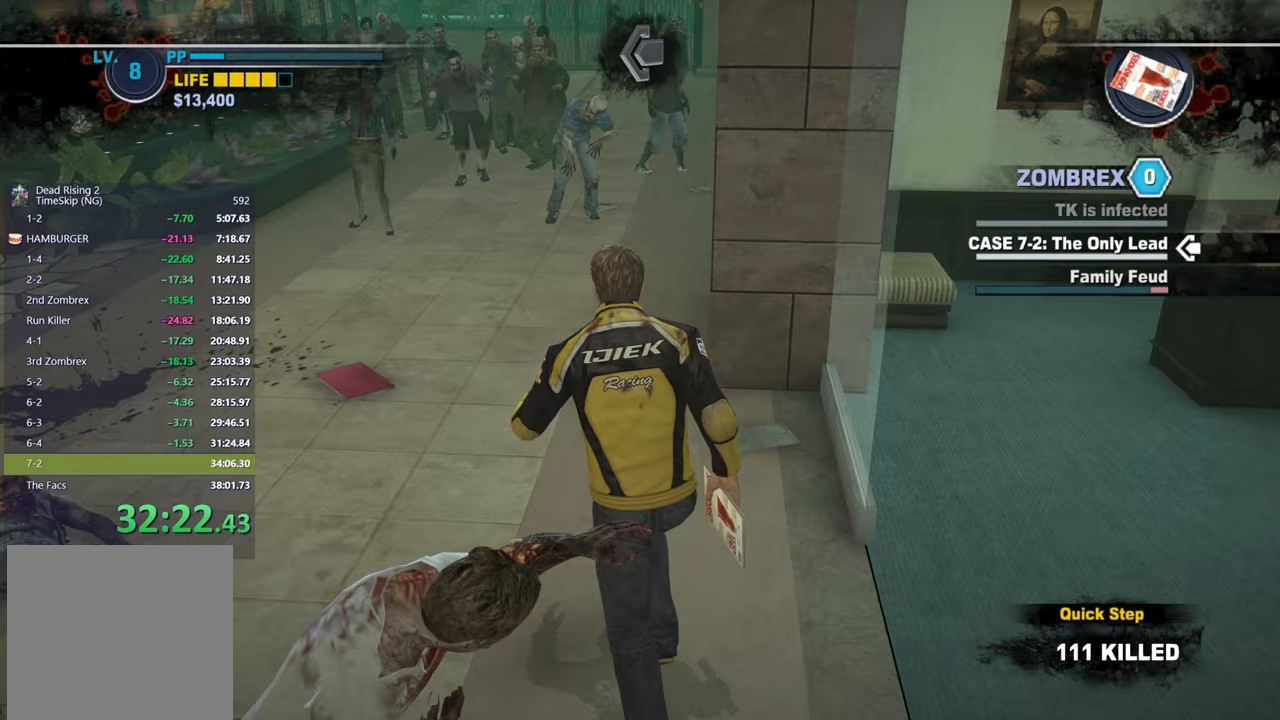
{"buttons": [], "left_stick": "center", "right_stick": "center", "button_events": []}
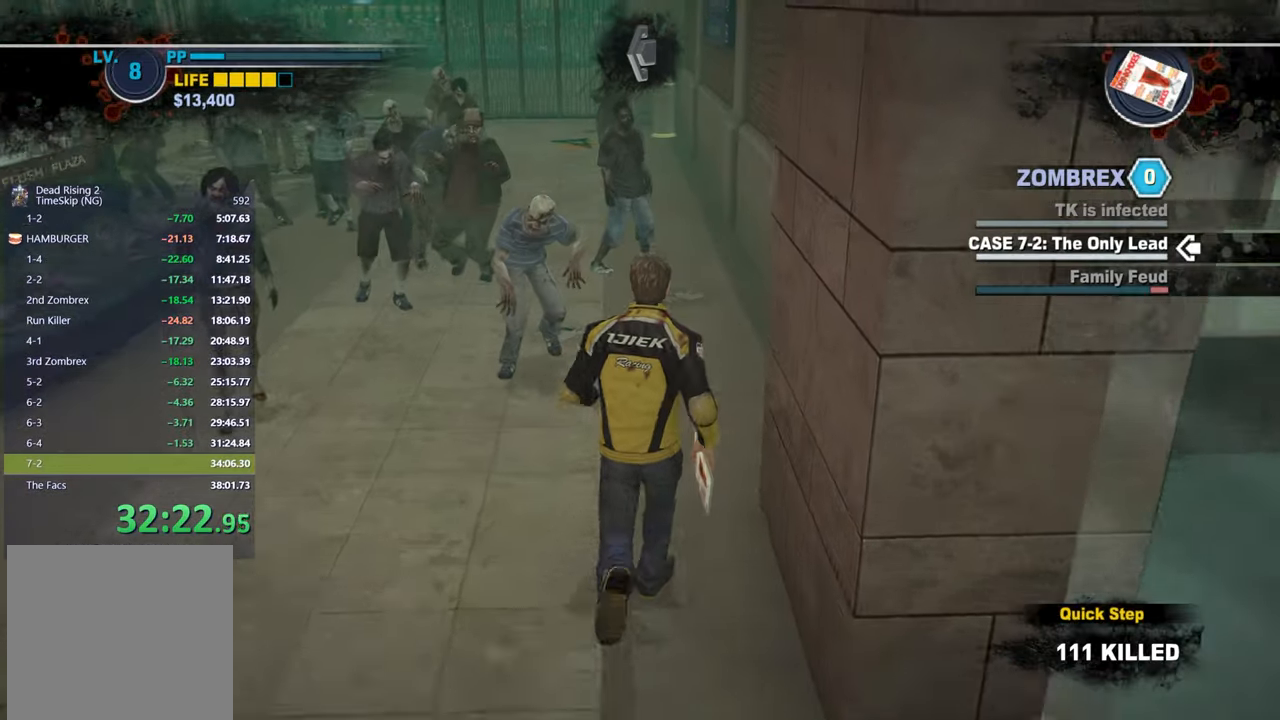
{"buttons": [], "left_stick": "center", "right_stick": "center", "button_events": []}
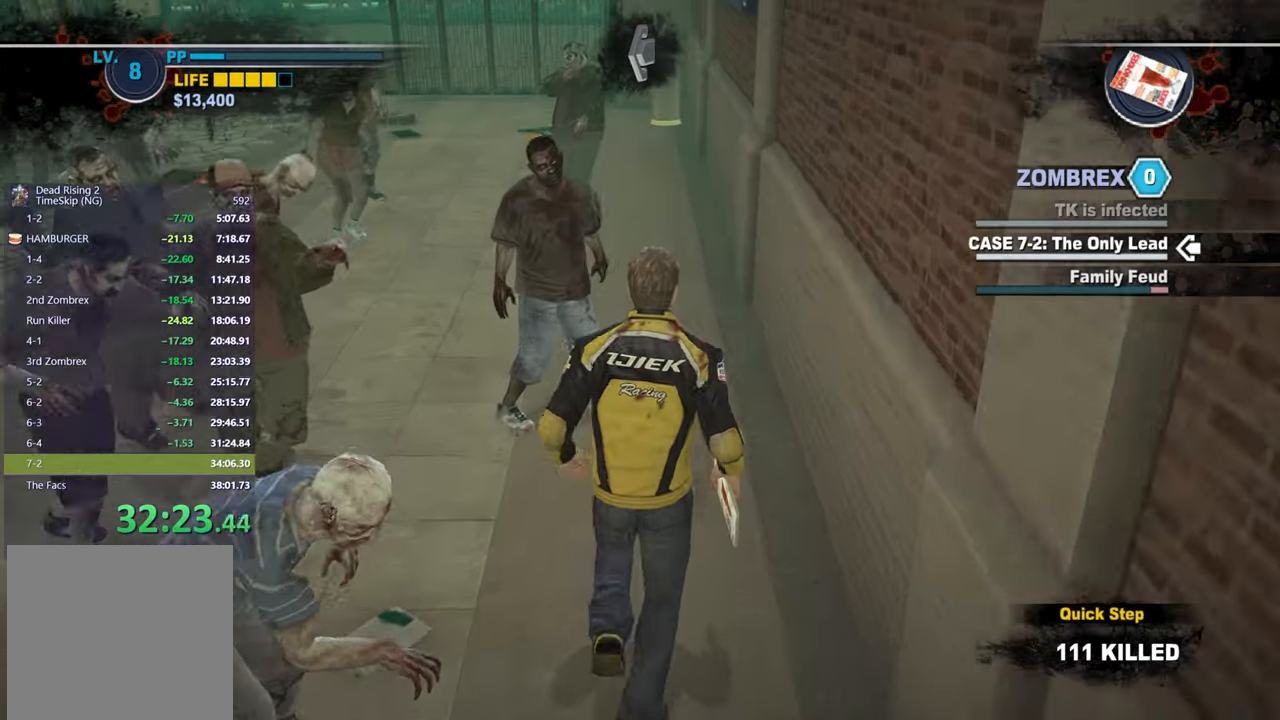
{"buttons": [], "left_stick": "up-left", "right_stick": "center", "button_events": []}
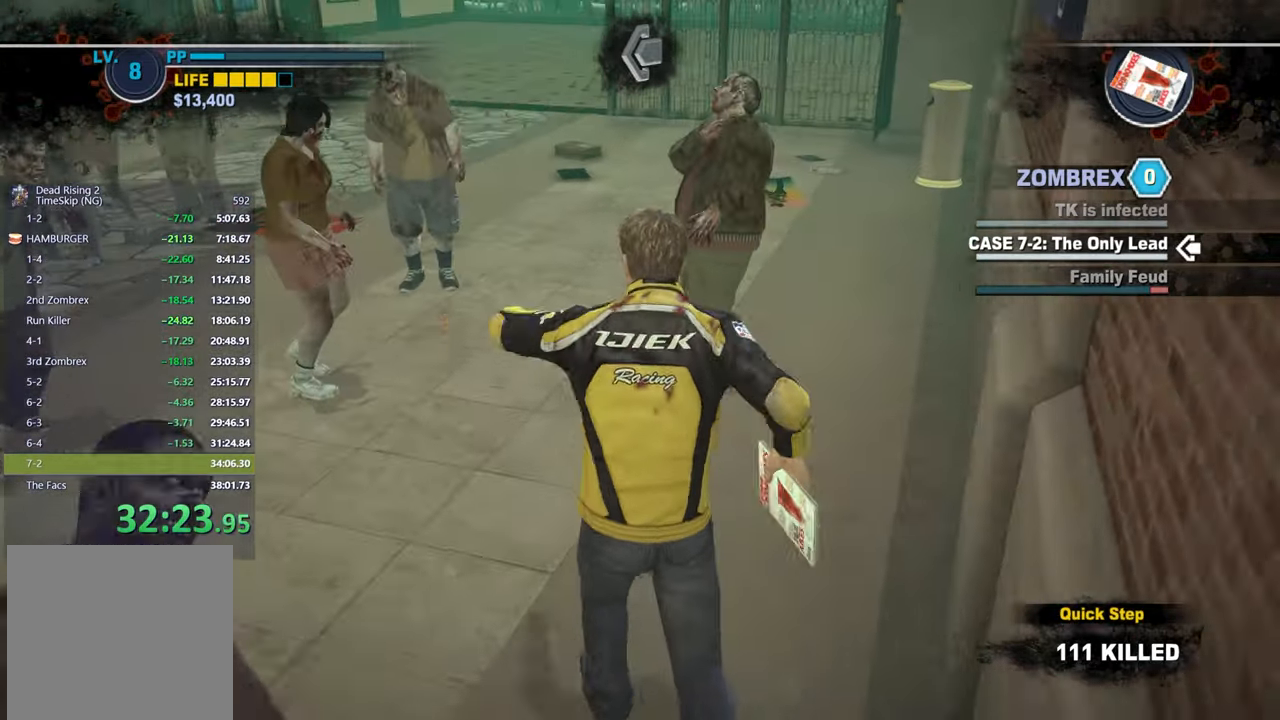
{"buttons": [], "left_stick": "center", "right_stick": "center", "button_events": []}
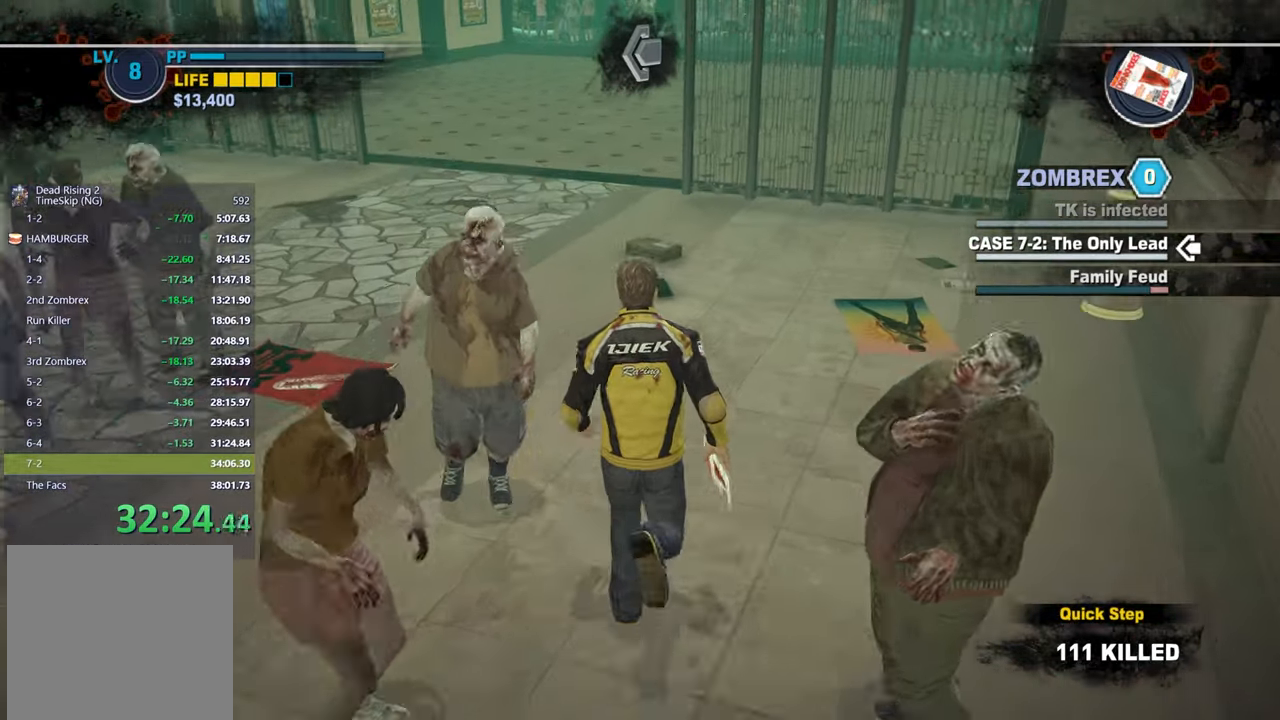
{"buttons": [], "left_stick": "up-left", "right_stick": "right", "button_events": []}
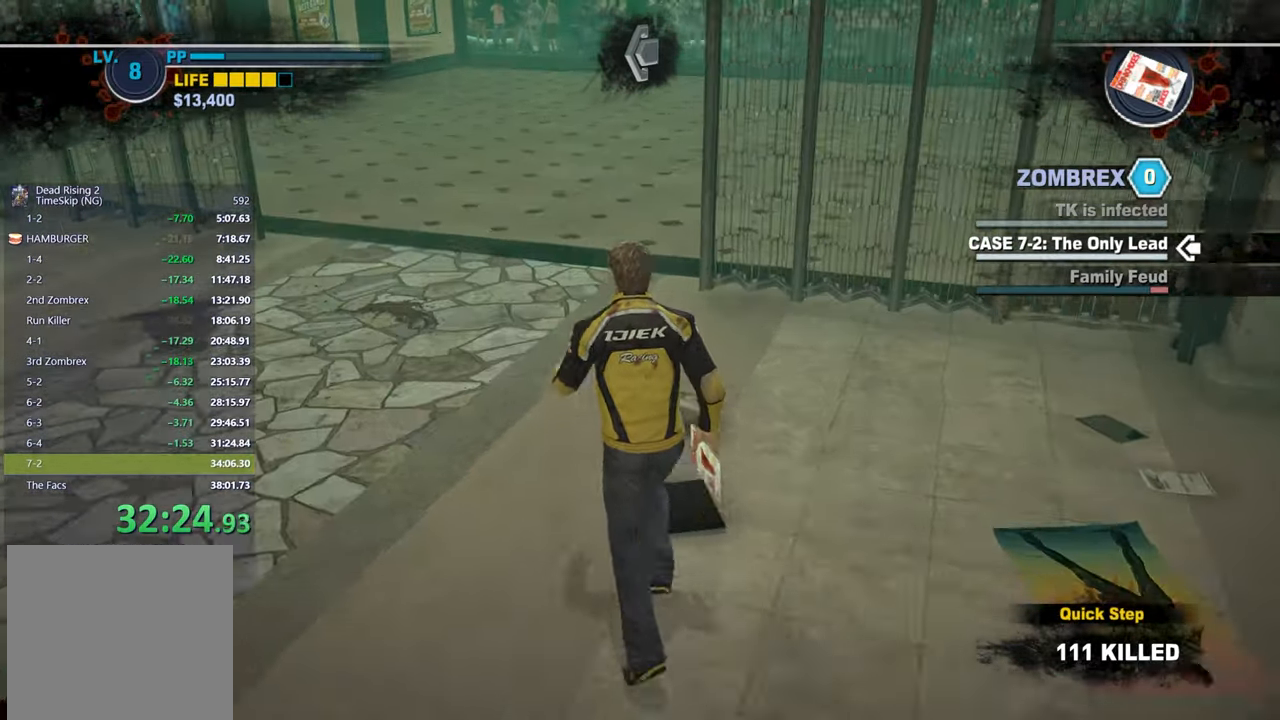
{"buttons": [], "left_stick": "up-left", "right_stick": "right", "button_events": []}
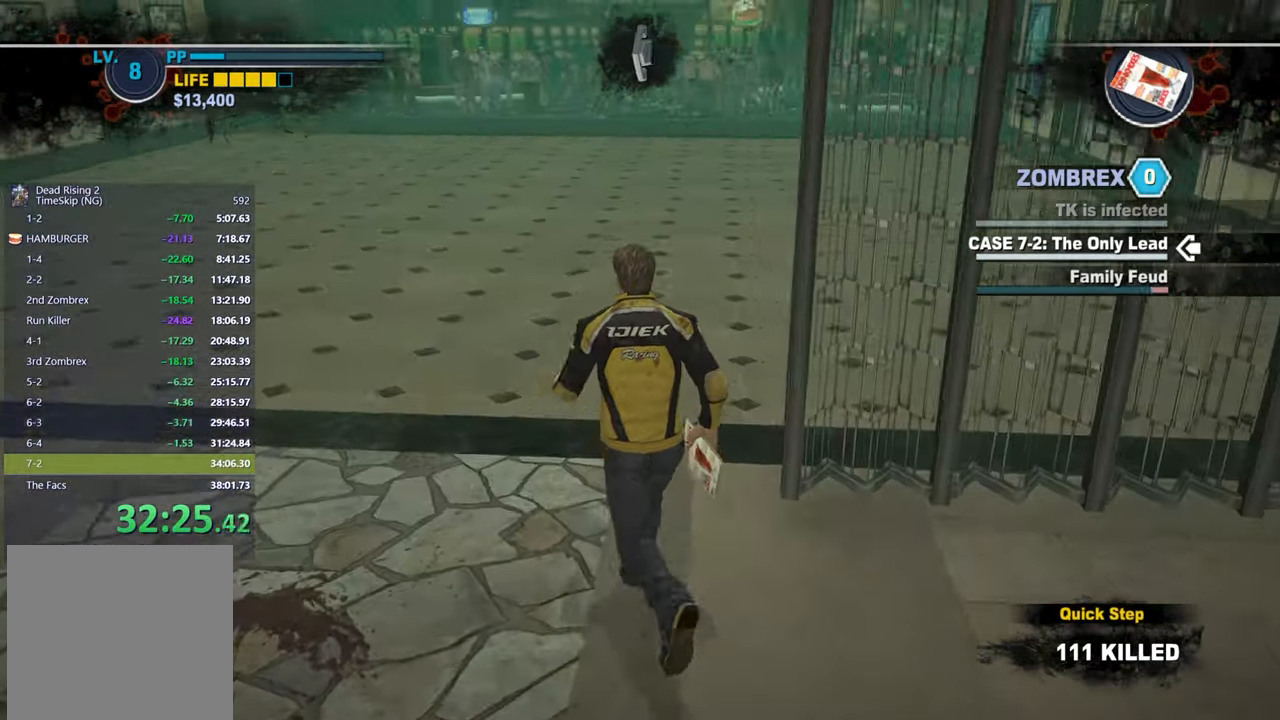
{"buttons": [], "left_stick": "center", "right_stick": "center", "button_events": []}
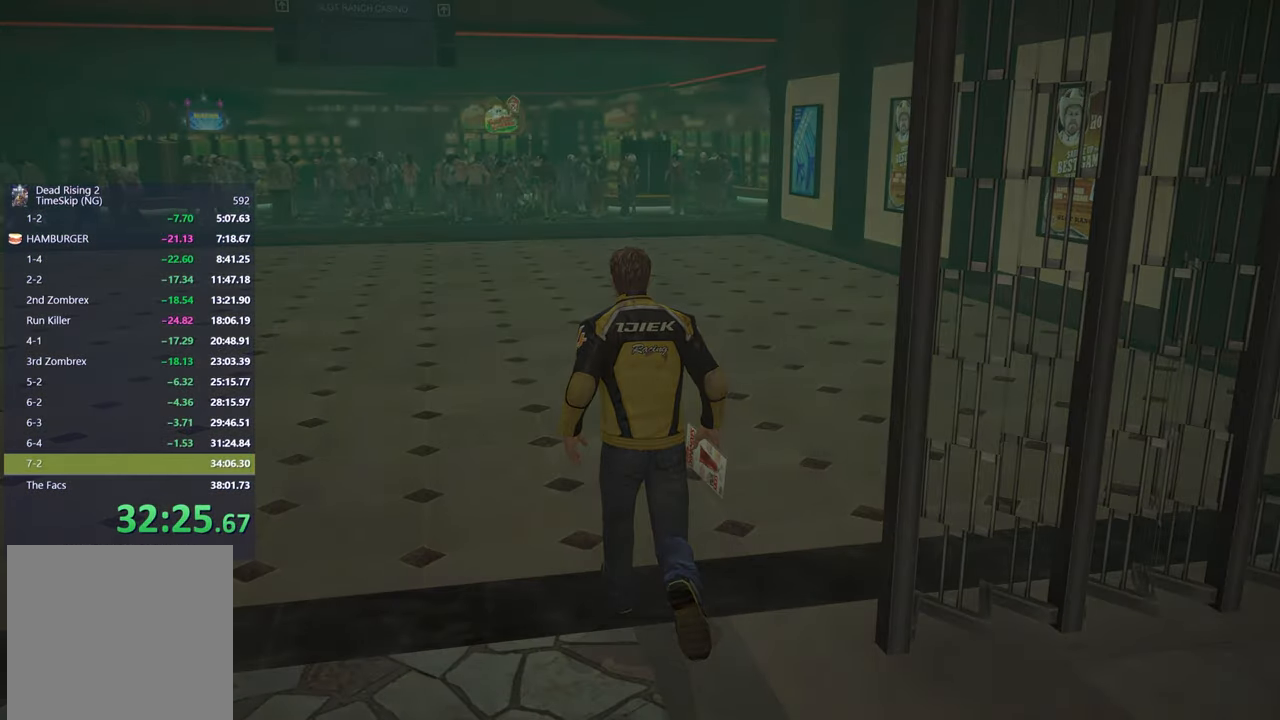
{"buttons": [], "left_stick": "down", "right_stick": "center", "button_events": []}
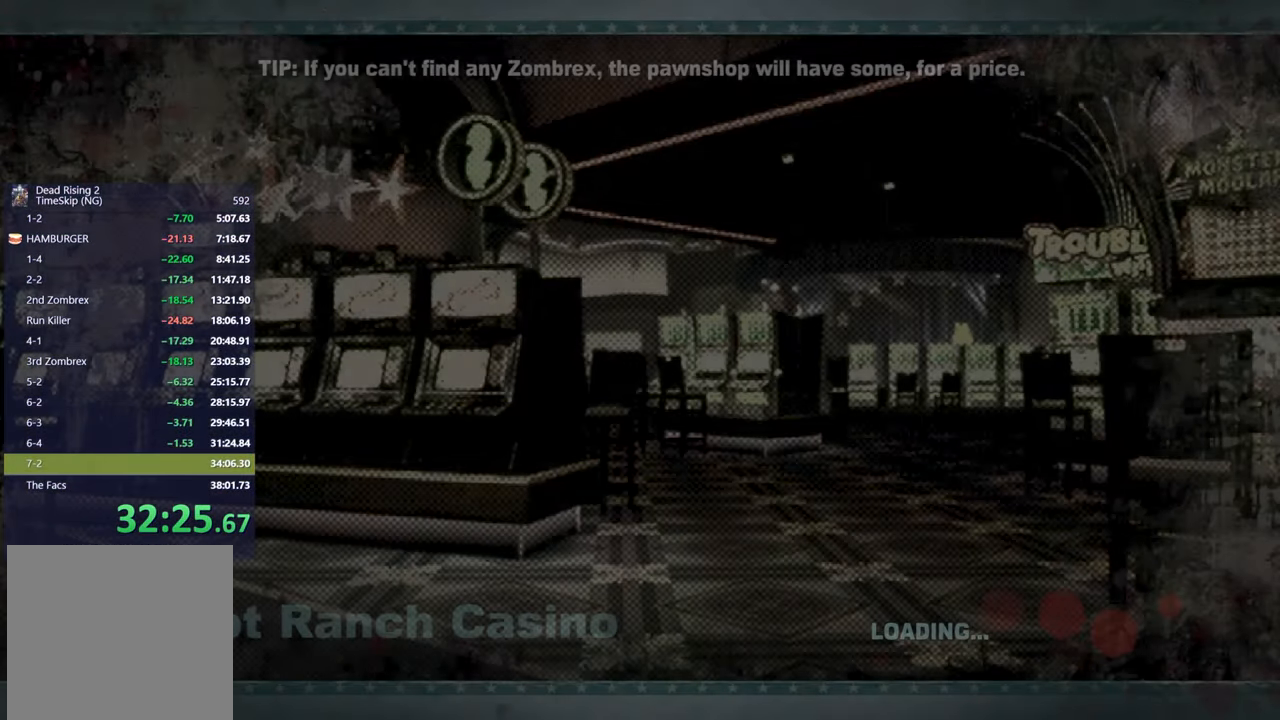
{"buttons": [], "left_stick": "center", "right_stick": "center", "button_events": []}
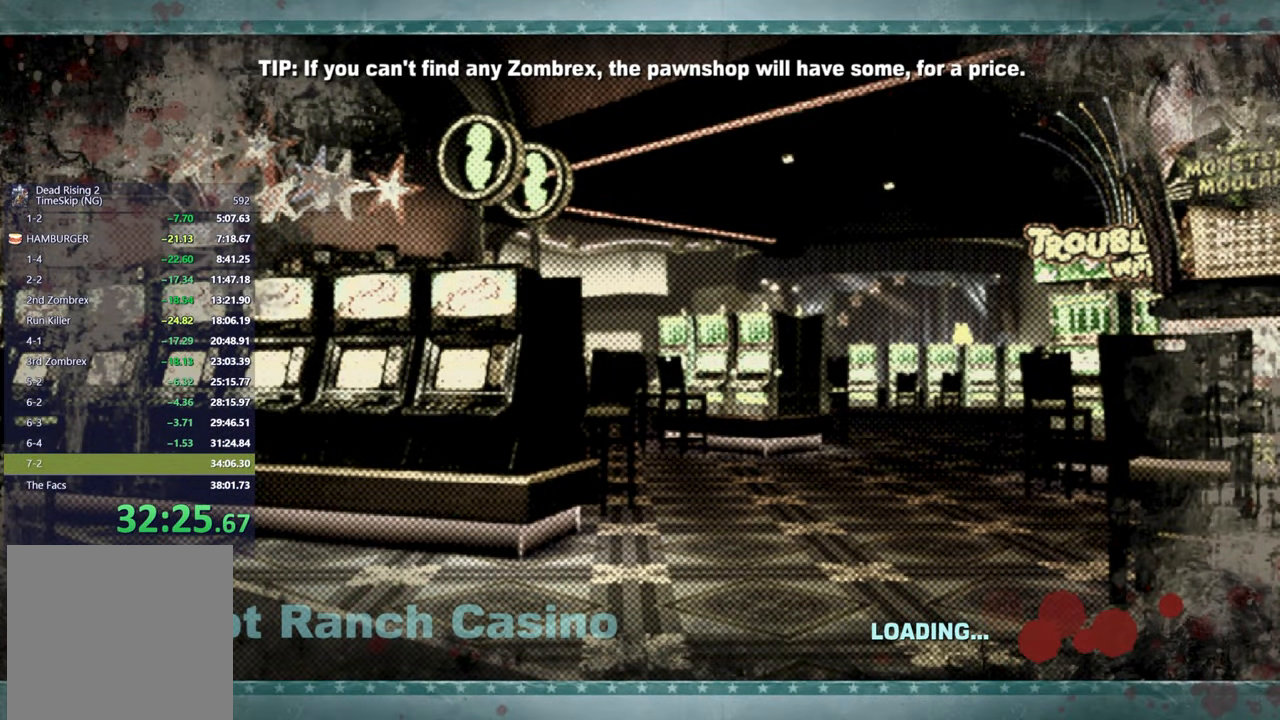
{"buttons": [], "left_stick": "center", "right_stick": "center", "button_events": []}
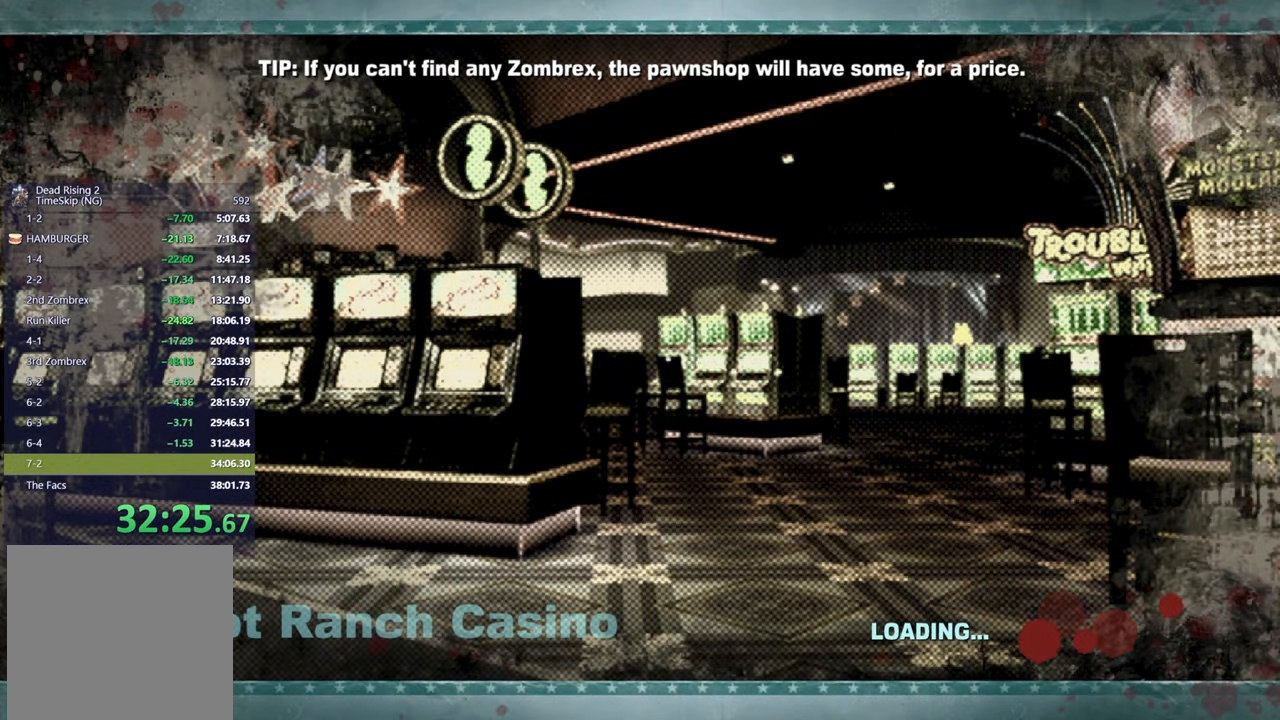
{"buttons": [], "left_stick": "up", "right_stick": "center", "button_events": []}
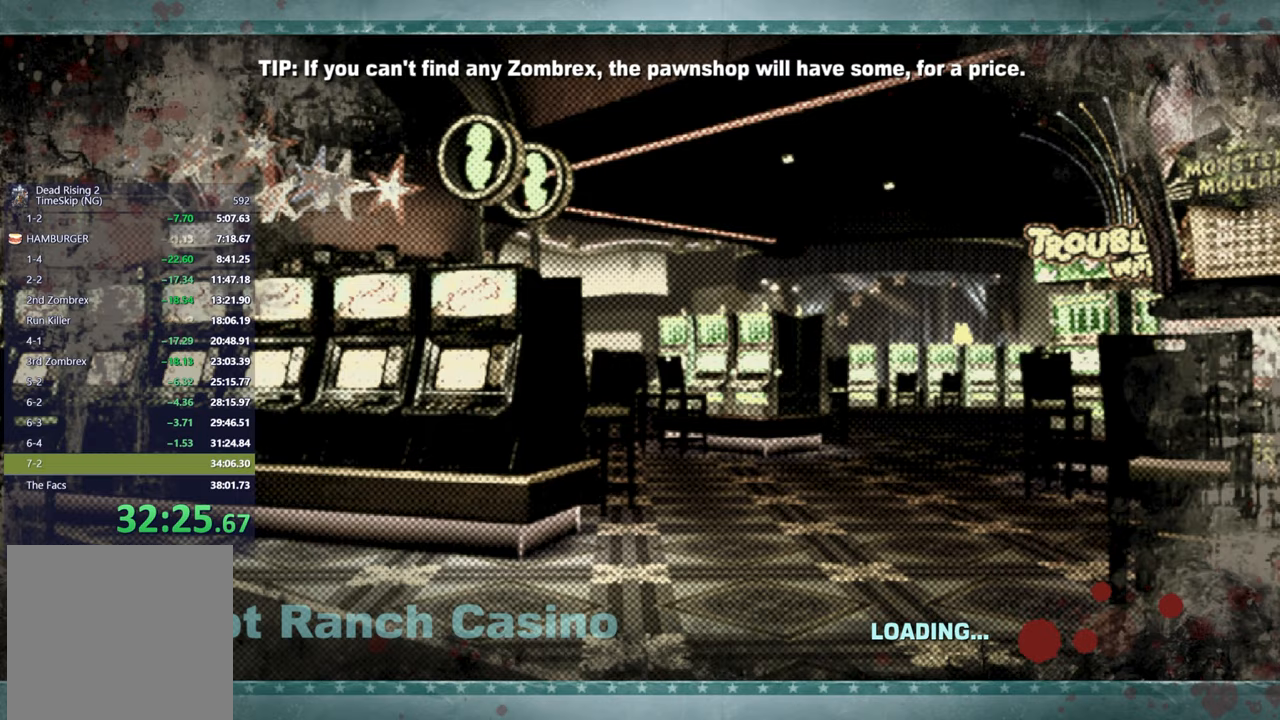
{"buttons": [], "left_stick": "up", "right_stick": "center", "button_events": []}
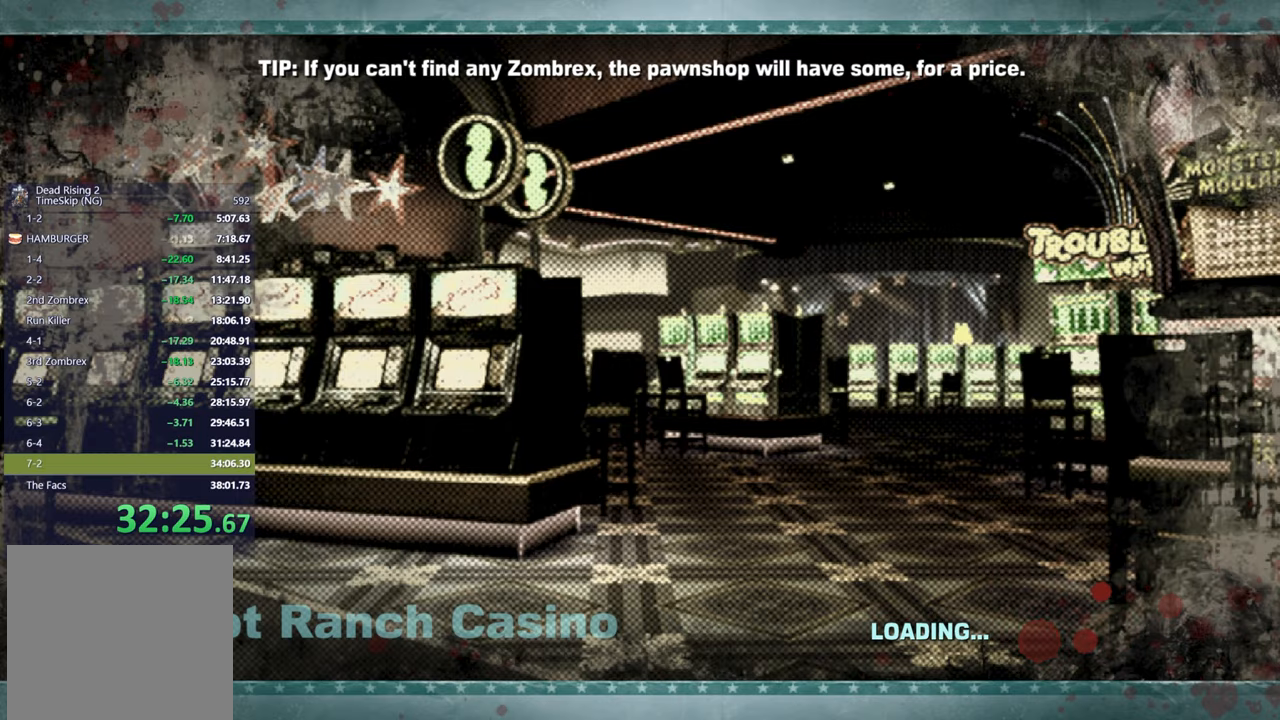
{"buttons": [], "left_stick": "center", "right_stick": "center", "button_events": []}
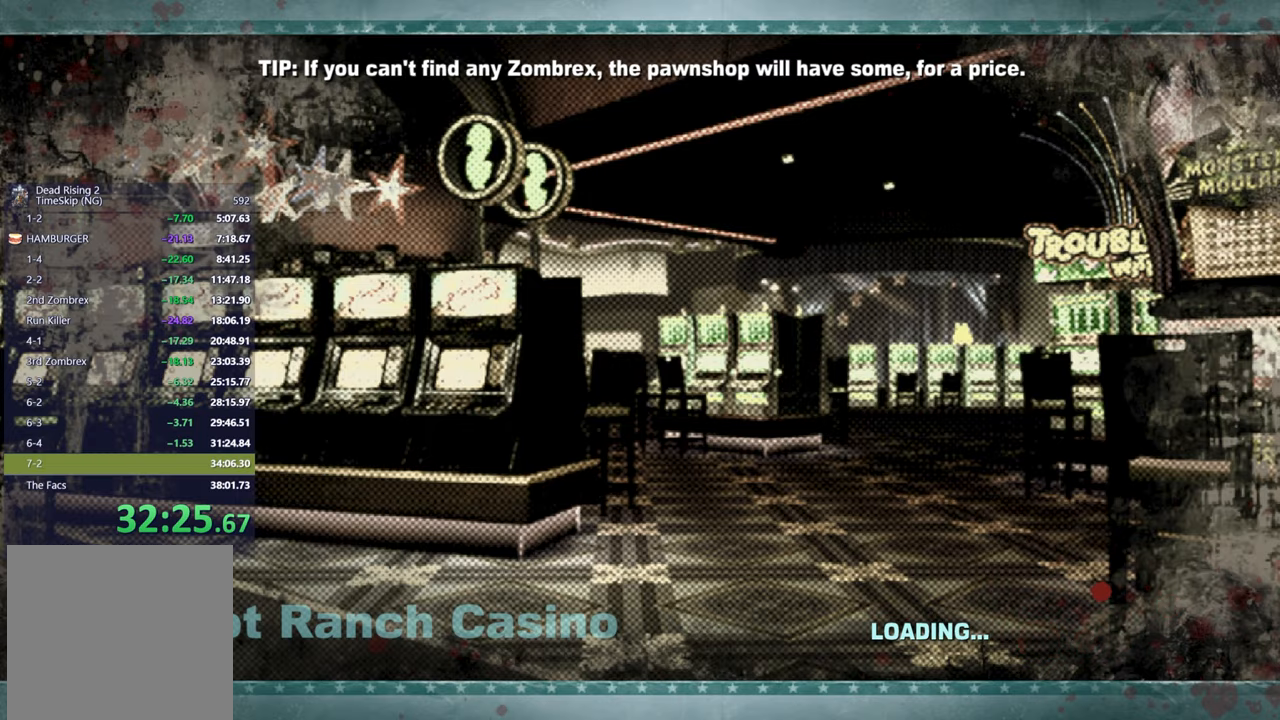
{"buttons": [], "left_stick": "up", "right_stick": "center", "button_events": []}
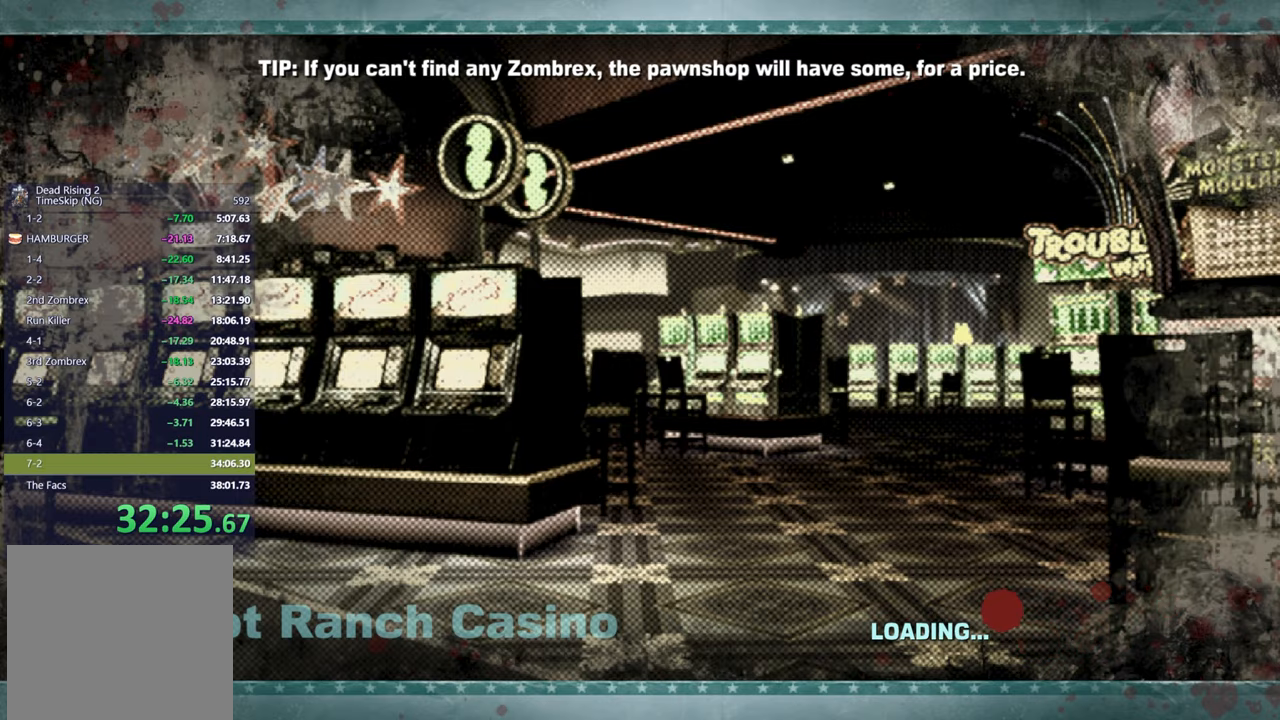
{"buttons": [], "left_stick": "up", "right_stick": "center", "button_events": []}
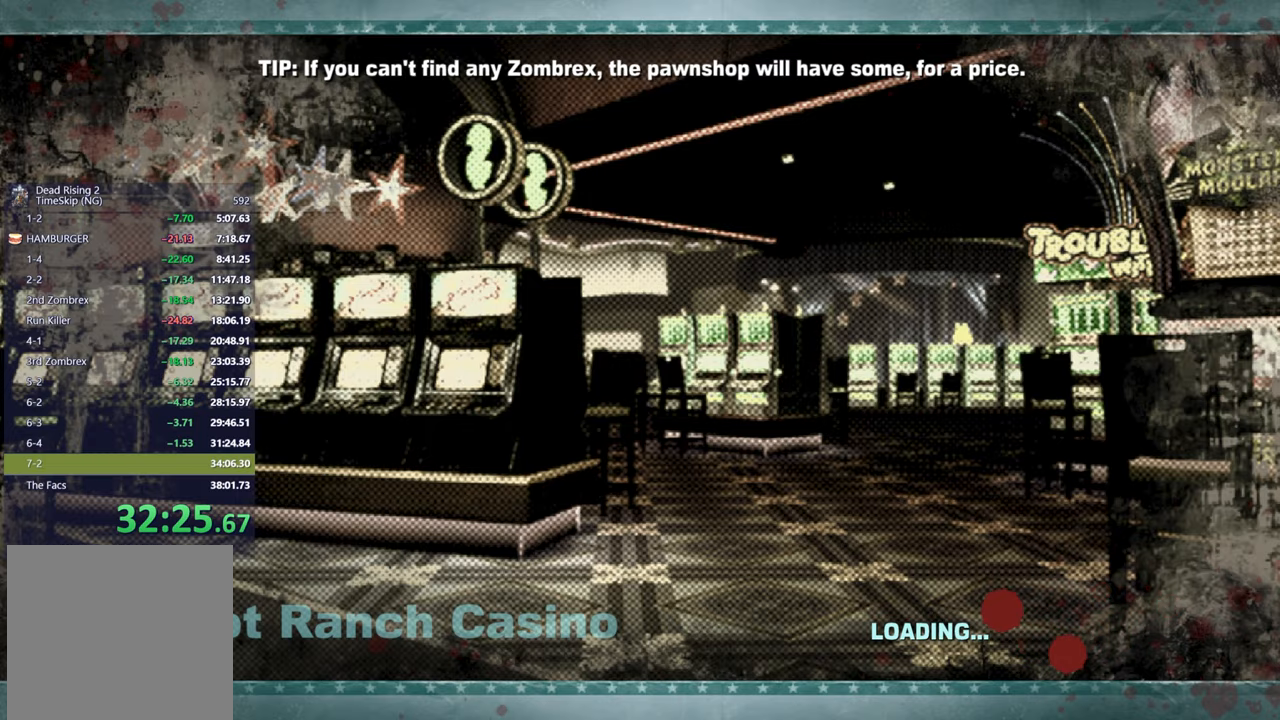
{"buttons": [], "left_stick": "up", "right_stick": "down-right", "button_events": []}
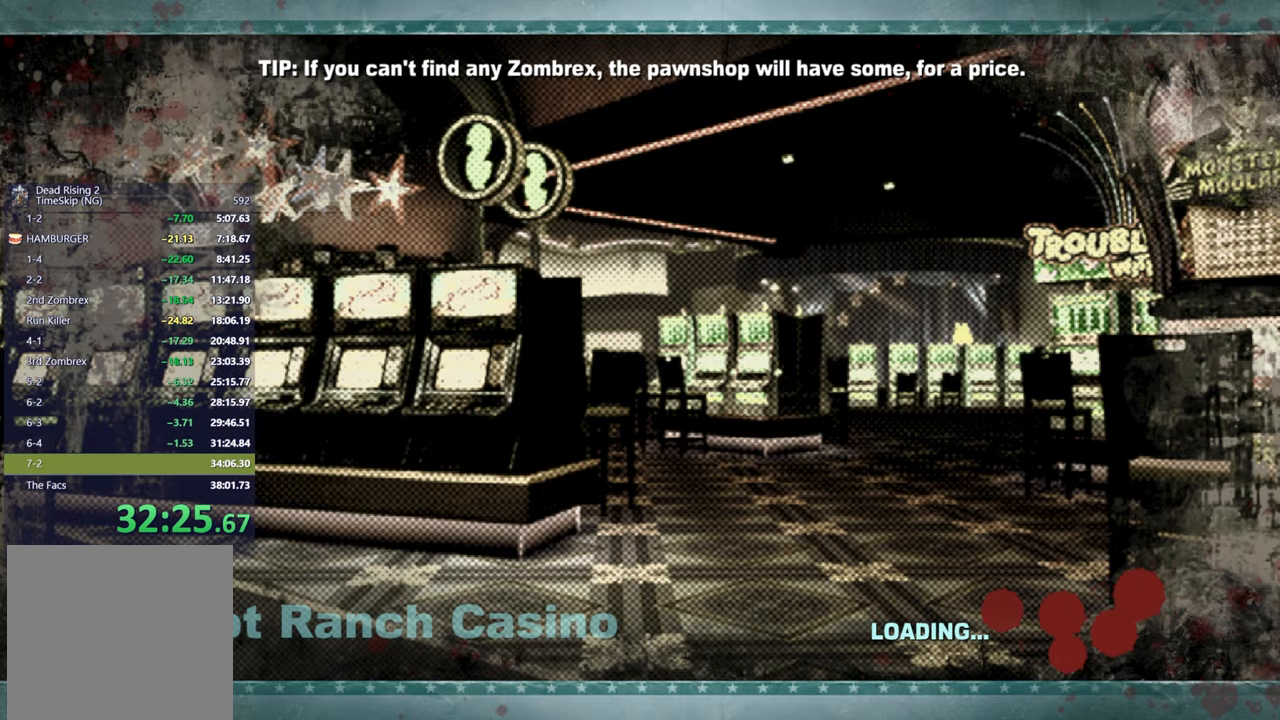
{"buttons": [], "left_stick": "up", "right_stick": "center", "button_events": []}
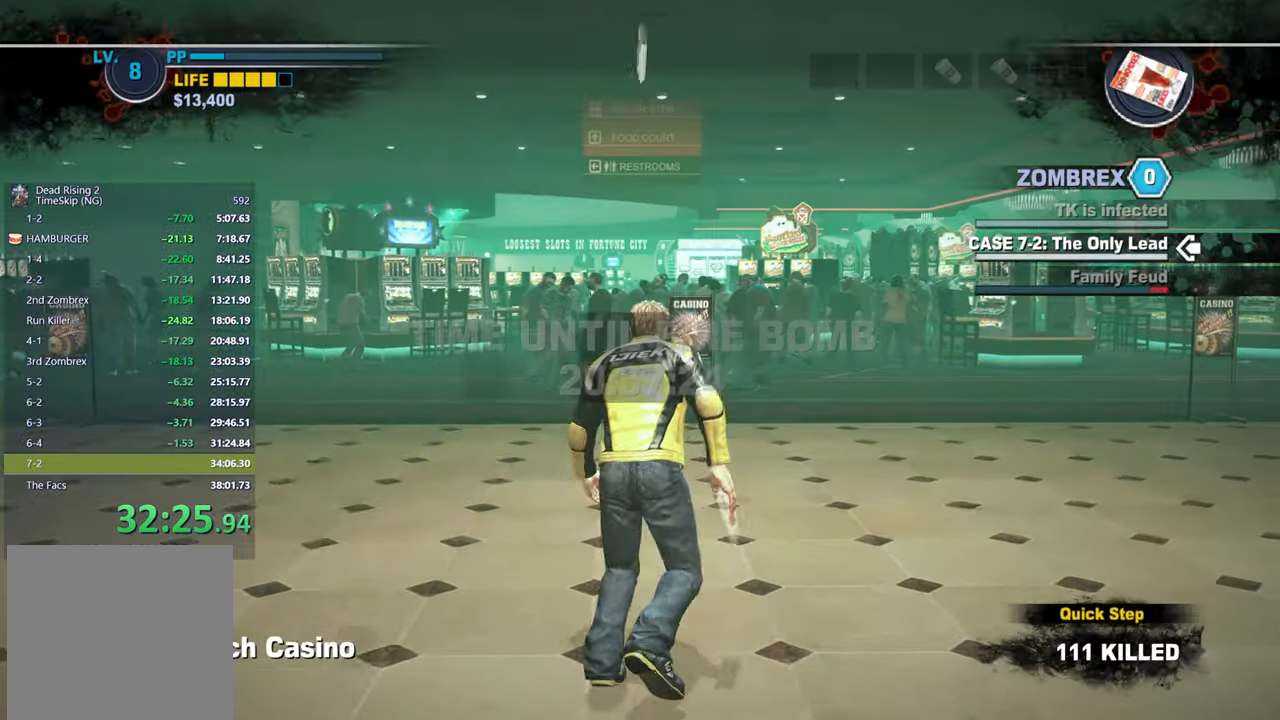
{"buttons": [], "left_stick": "center", "right_stick": "center", "button_events": []}
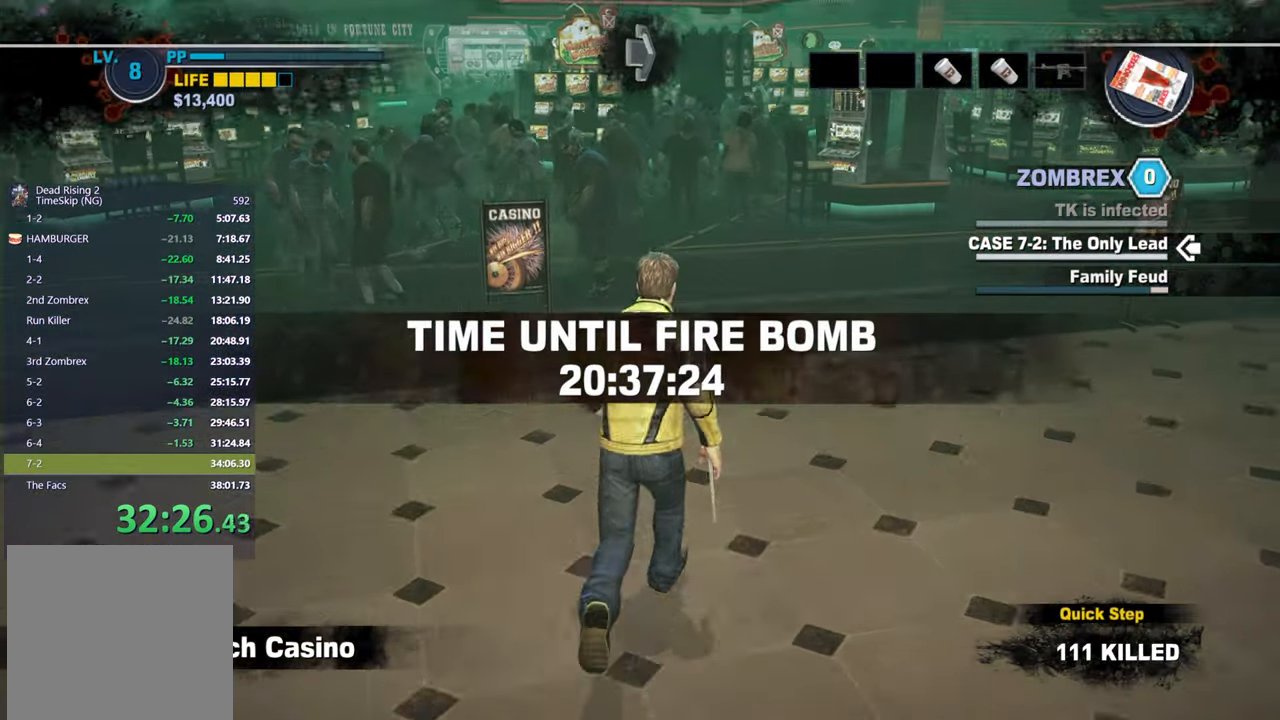
{"buttons": [], "left_stick": "center", "right_stick": "center", "button_events": []}
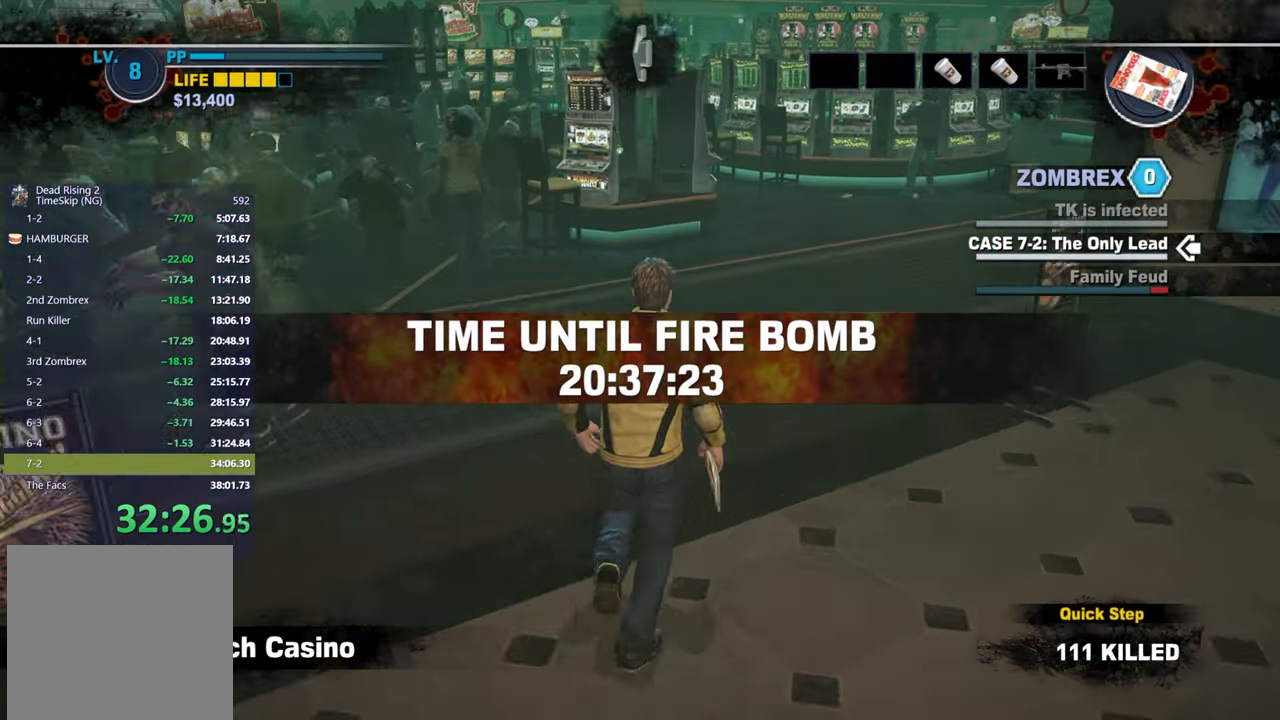
{"buttons": [], "left_stick": "up-right", "right_stick": "center", "button_events": []}
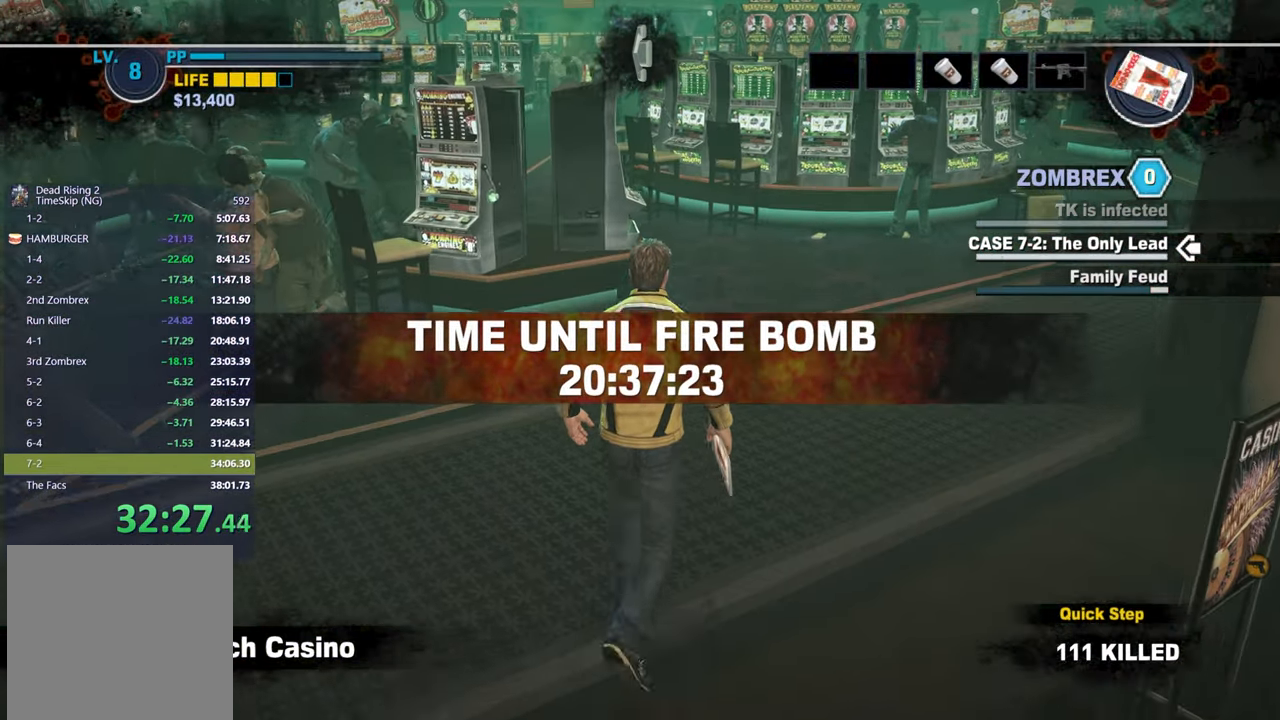
{"buttons": [], "left_stick": "up-right", "right_stick": "left", "button_events": []}
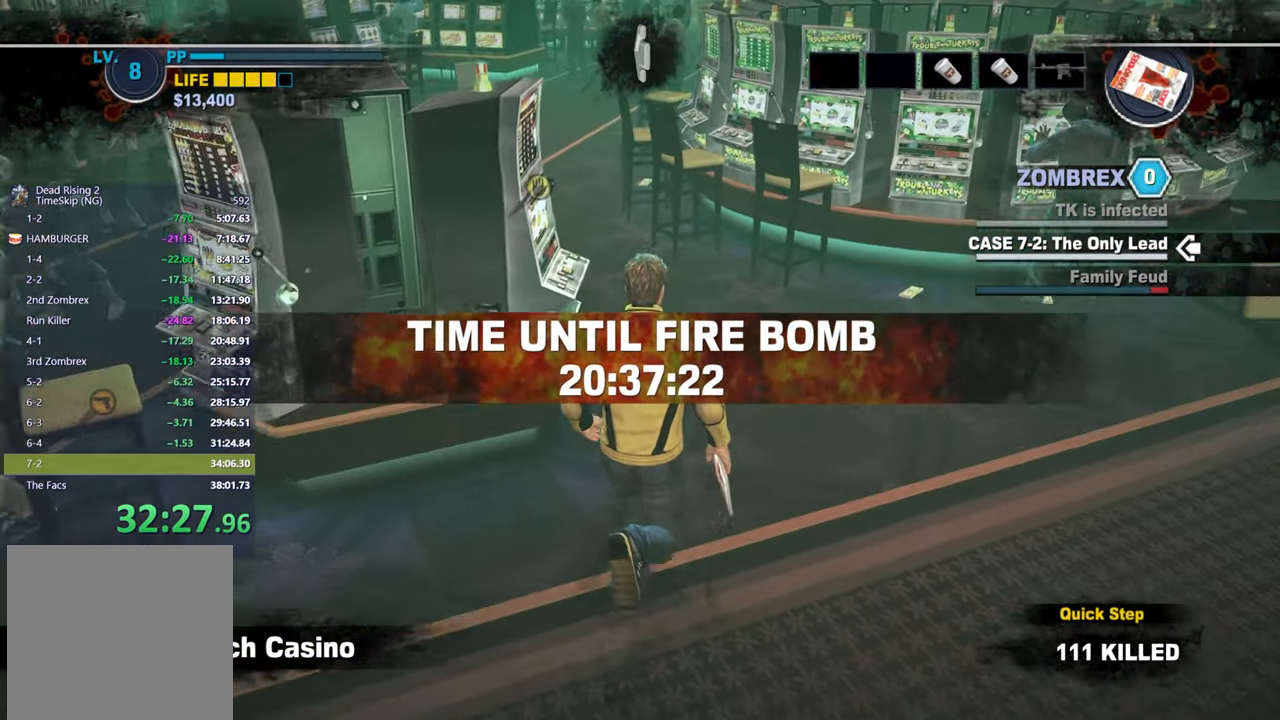
{"buttons": [], "left_stick": "up-left", "right_stick": "center", "button_events": []}
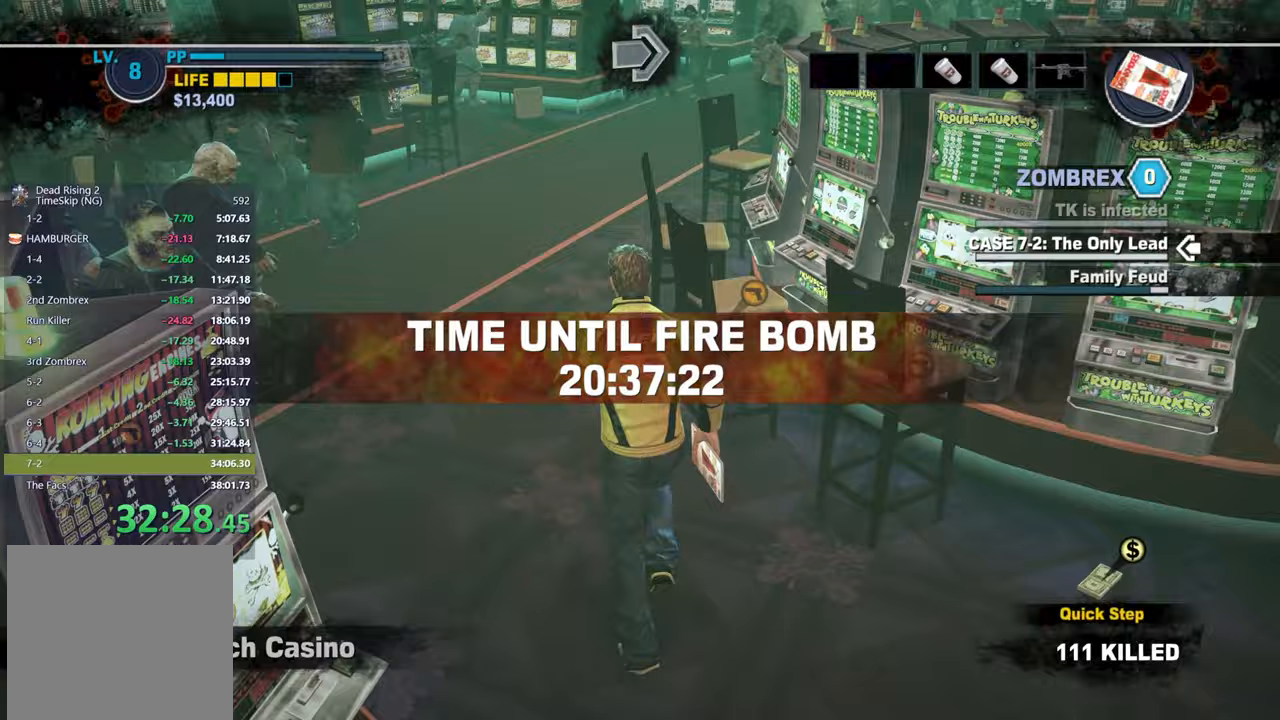
{"buttons": [], "left_stick": "up-left", "right_stick": "right", "button_events": []}